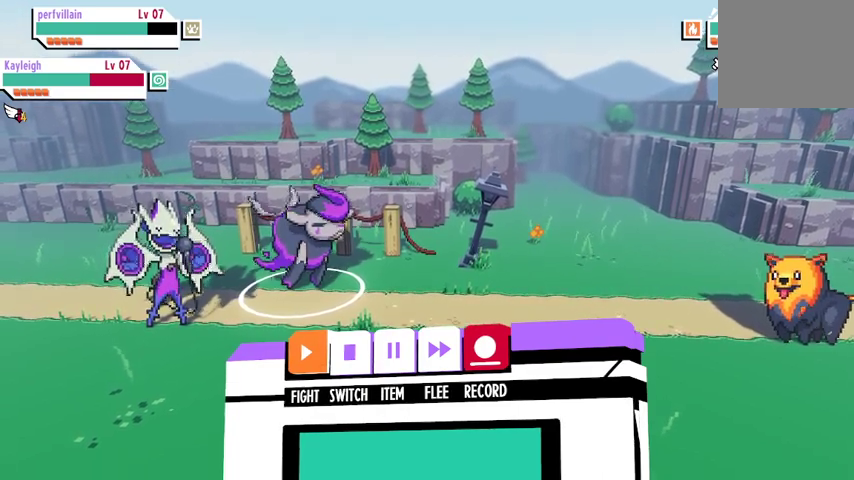
Gameplay with a controller (Xbox layout); each line is a JSON object with the inputs held at the frame after it. "events" lists button and stick changes between this image and that frame as [ms after this image, input, new state], when the widget could be followed in between.
{"buttons": [], "left_stick": "center", "right_stick": "center", "events": [[33, "DPAD_RIGHT", "down"], [200, "DPAD_RIGHT", "up"]]}
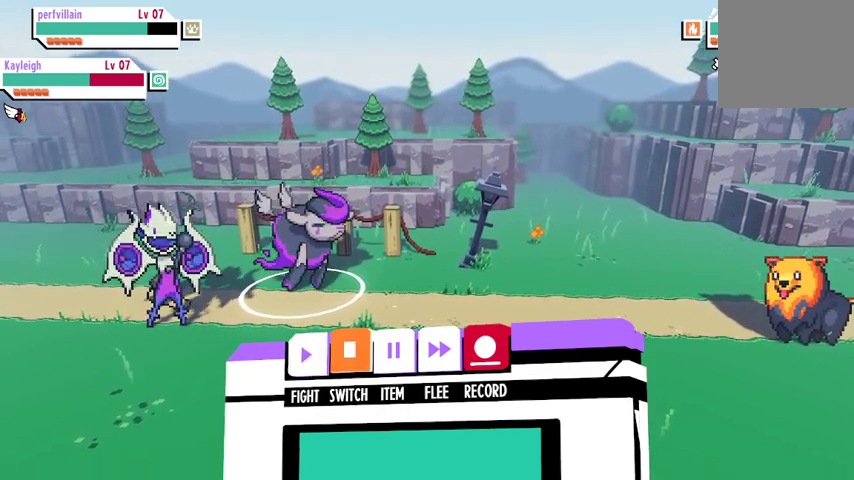
{"buttons": ["DPAD_RIGHT"], "left_stick": "center", "right_stick": "center", "events": [[67, "DPAD_RIGHT", "down"], [200, "DPAD_RIGHT", "up"], [267, "DPAD_RIGHT", "down"], [367, "DPAD_RIGHT", "up"], [433, "DPAD_RIGHT", "down"]]}
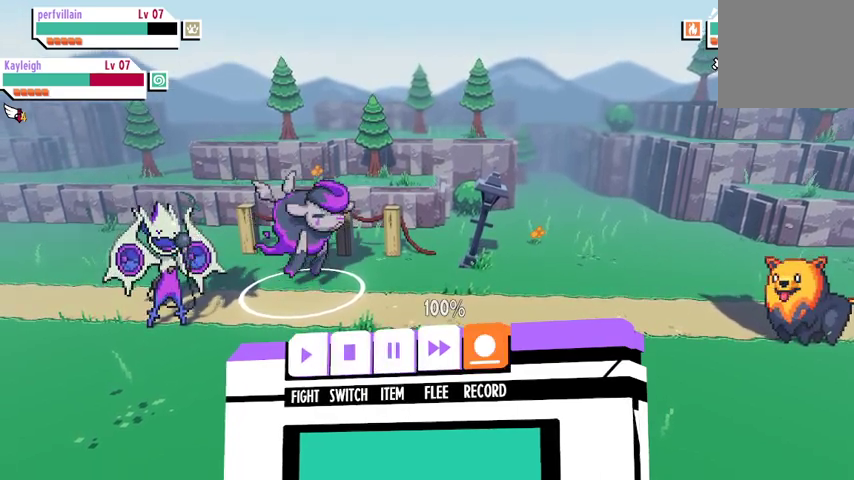
{"buttons": [], "left_stick": "center", "right_stick": "center"}
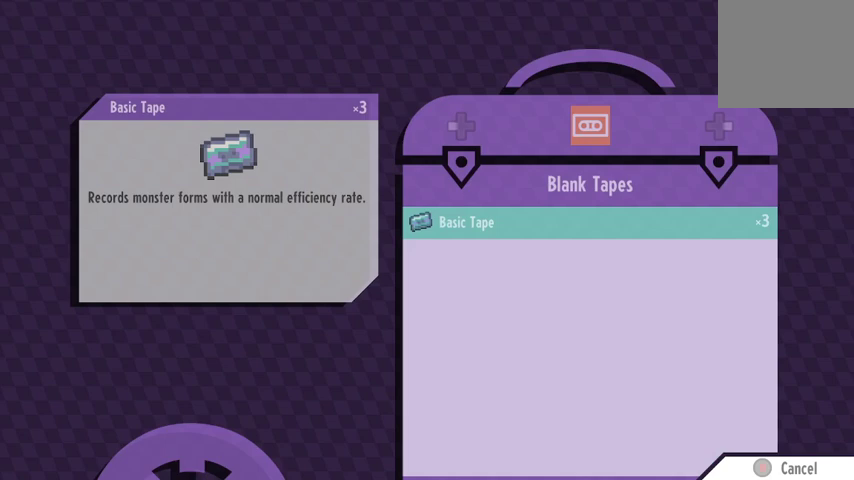
{"buttons": [], "left_stick": "center", "right_stick": "center", "events": []}
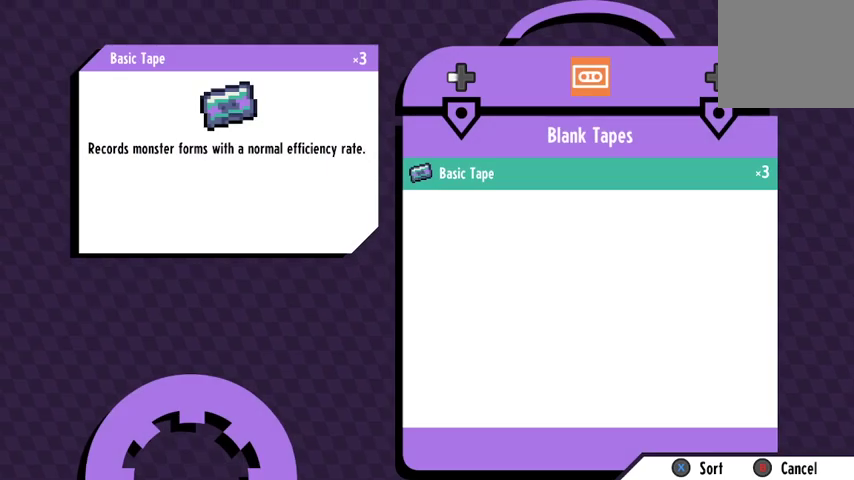
{"buttons": [], "left_stick": "center", "right_stick": "center", "events": []}
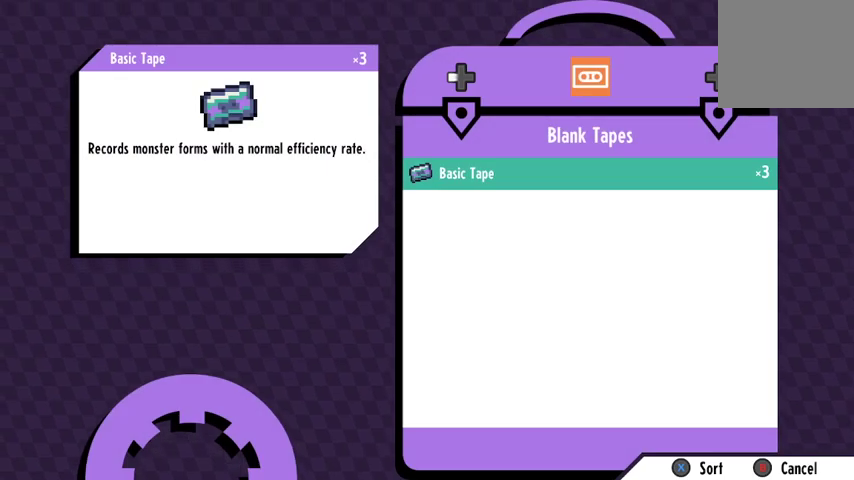
{"buttons": [], "left_stick": "center", "right_stick": "center", "events": [[133, "A", "down"], [233, "A", "up"]]}
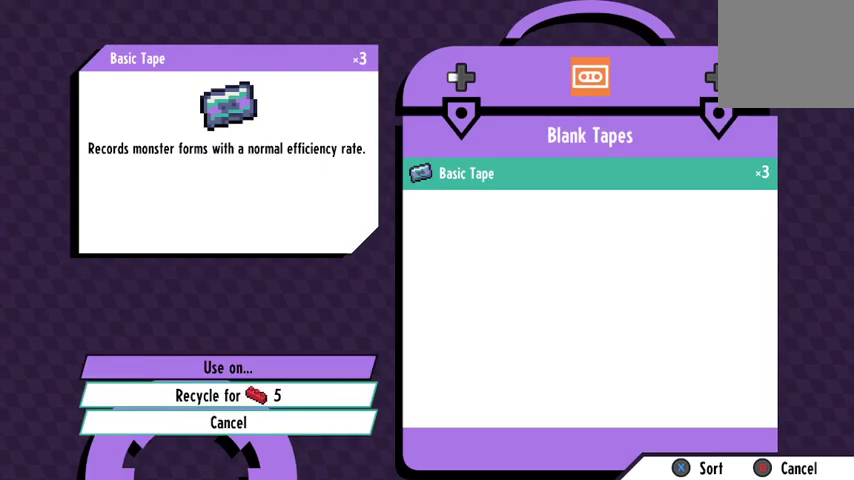
{"buttons": [], "left_stick": "center", "right_stick": "center", "events": []}
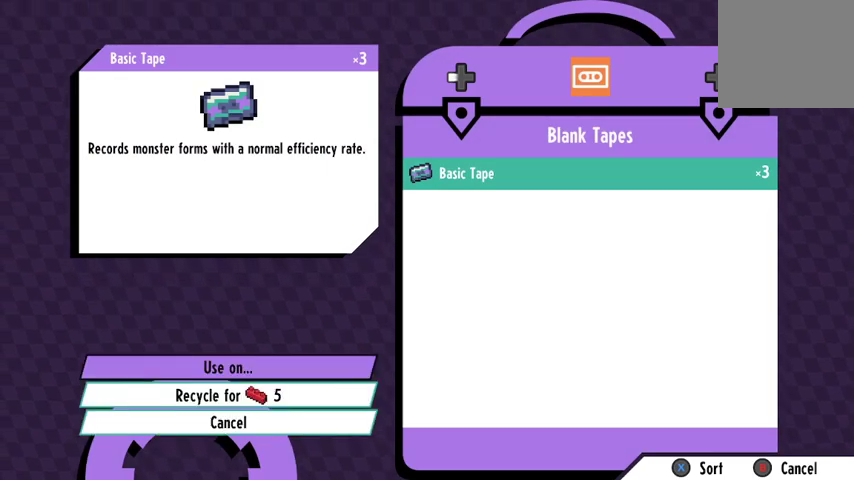
{"buttons": [], "left_stick": "center", "right_stick": "center", "events": []}
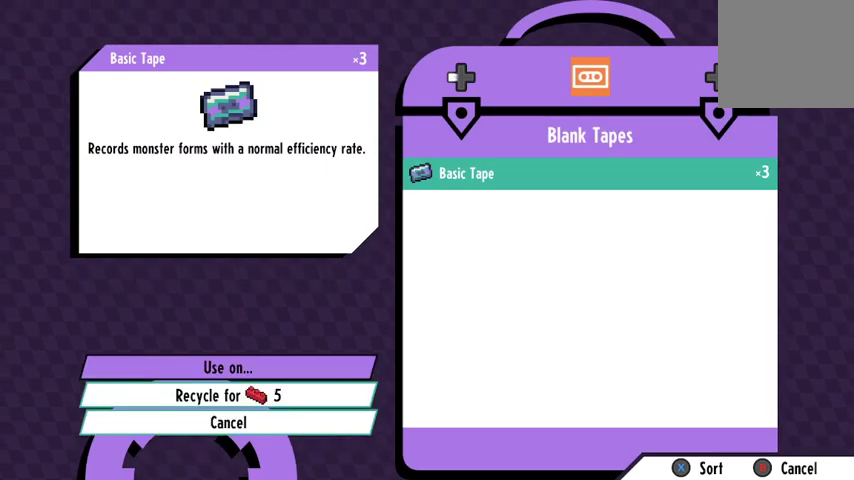
{"buttons": [], "left_stick": "center", "right_stick": "center", "events": [[133, "A", "down"], [267, "A", "up"]]}
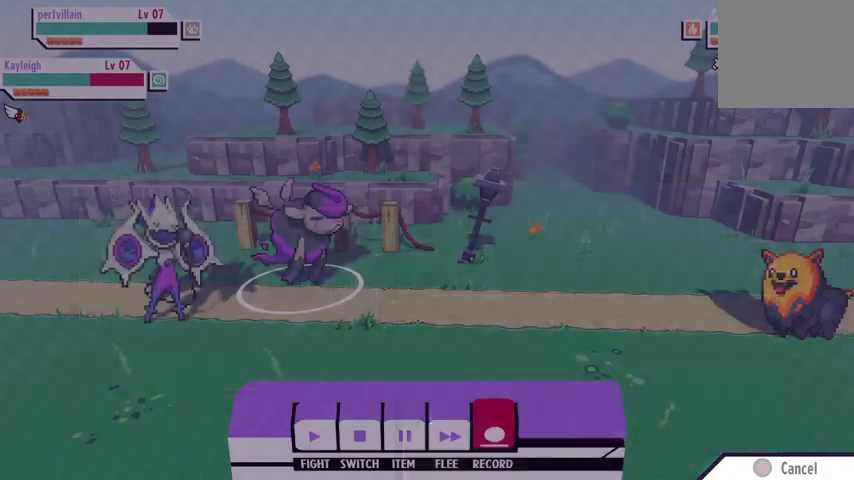
{"buttons": [], "left_stick": "center", "right_stick": "center", "events": []}
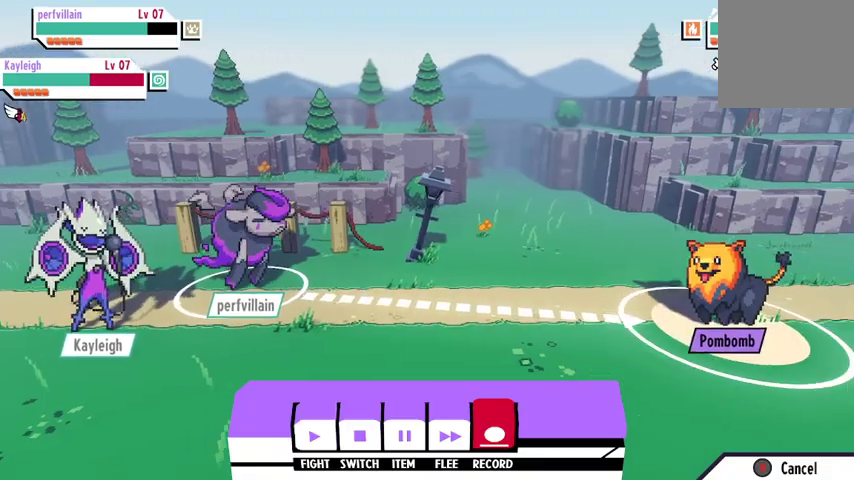
{"buttons": [], "left_stick": "center", "right_stick": "center", "events": [[167, "A", "down"], [267, "A", "up"]]}
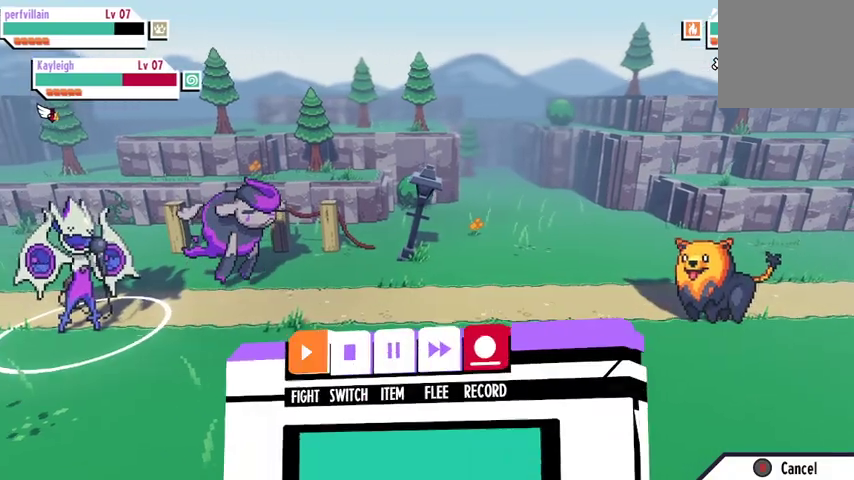
{"buttons": [], "left_stick": "center", "right_stick": "center", "events": []}
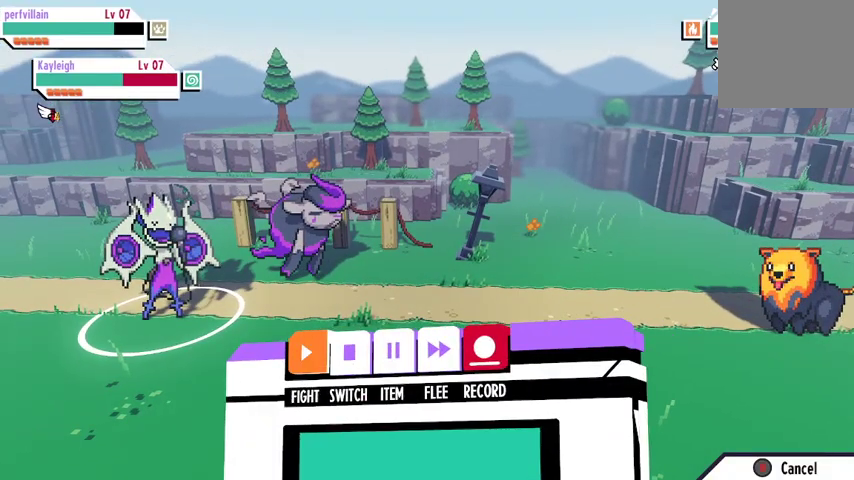
{"buttons": [], "left_stick": "center", "right_stick": "center", "events": []}
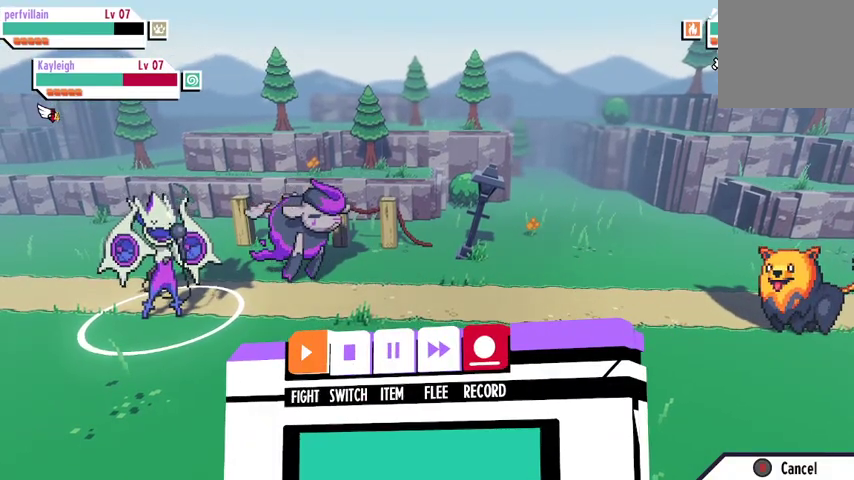
{"buttons": [], "left_stick": "center", "right_stick": "center", "events": []}
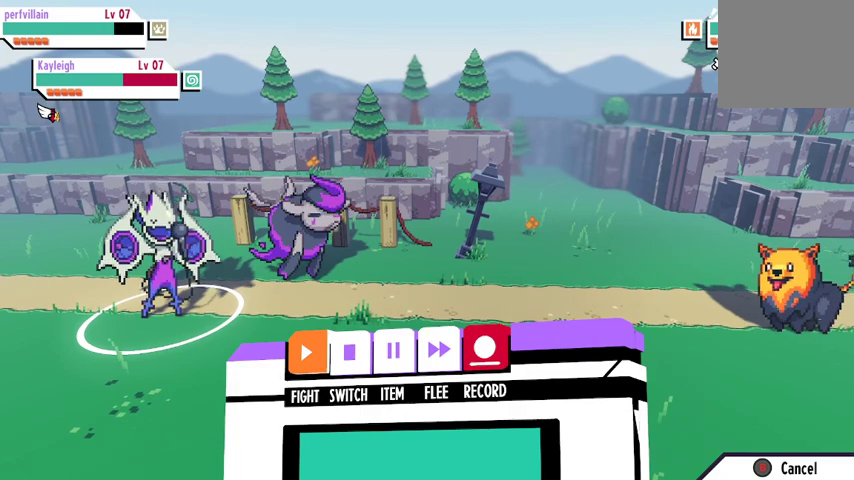
{"buttons": [], "left_stick": "center", "right_stick": "center", "events": []}
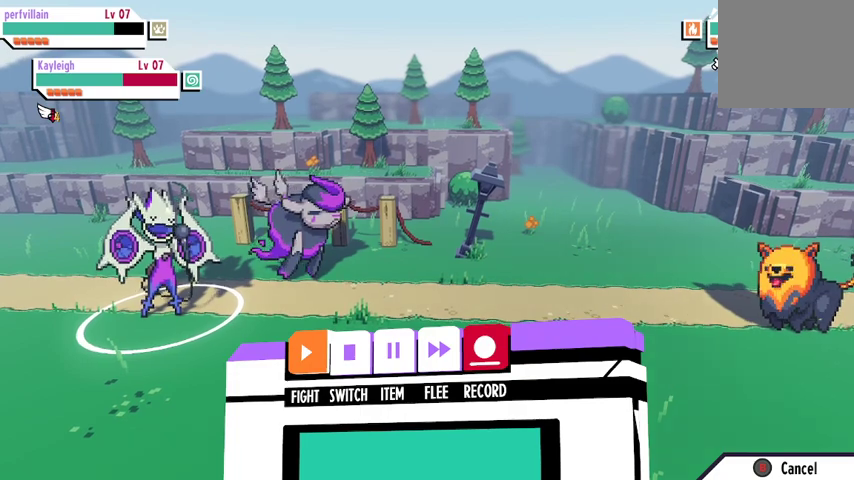
{"buttons": [], "left_stick": "center", "right_stick": "center", "events": []}
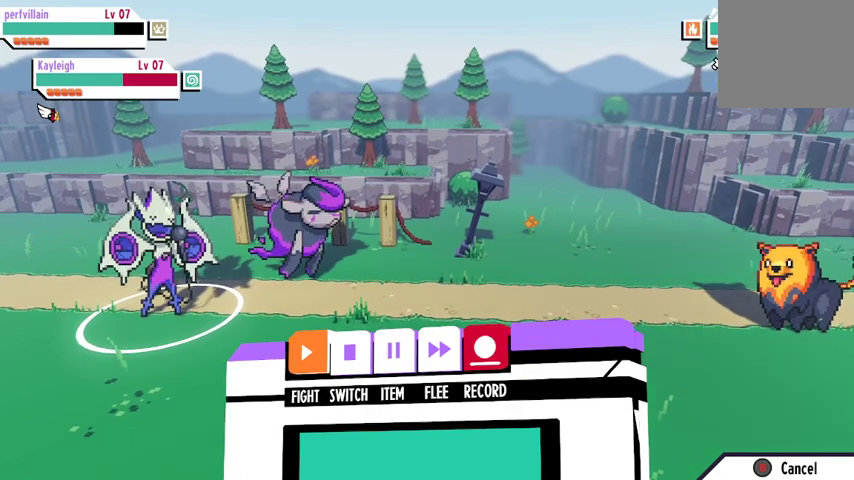
{"buttons": [], "left_stick": "center", "right_stick": "center", "events": []}
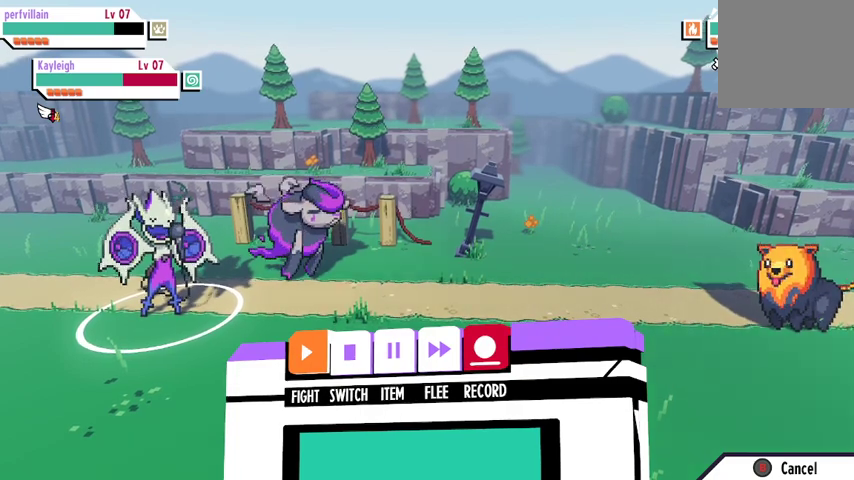
{"buttons": [], "left_stick": "center", "right_stick": "center", "events": []}
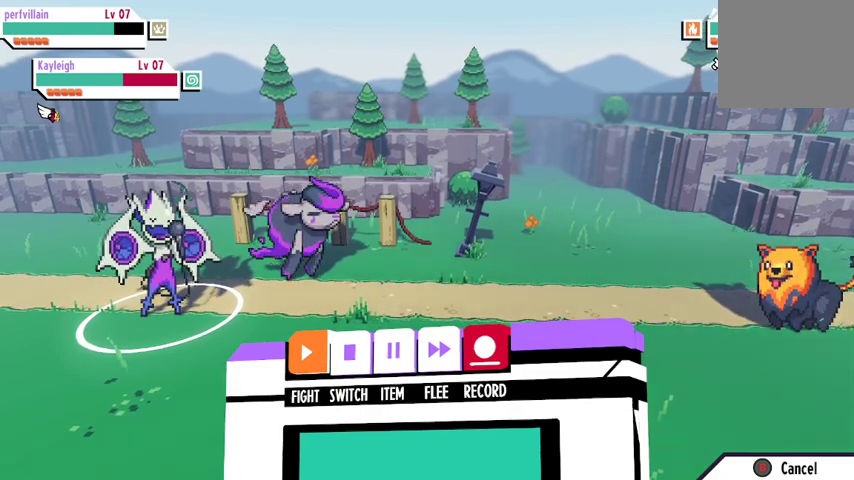
{"buttons": [], "left_stick": "center", "right_stick": "center", "events": []}
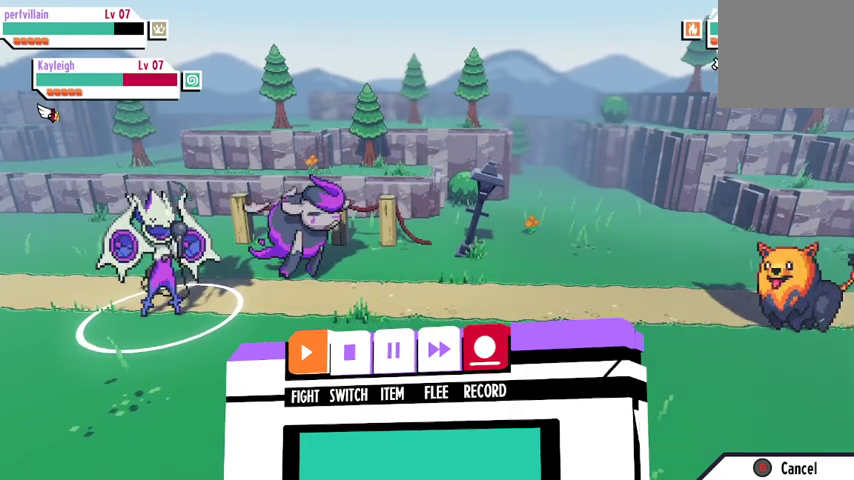
{"buttons": [], "left_stick": "center", "right_stick": "center", "events": []}
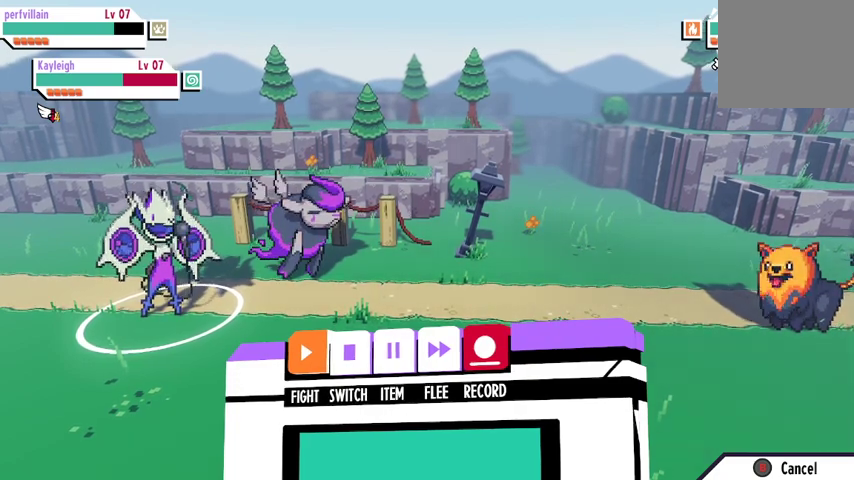
{"buttons": [], "left_stick": "center", "right_stick": "center", "events": [[100, "DPAD_RIGHT", "down"], [200, "DPAD_RIGHT", "up"]]}
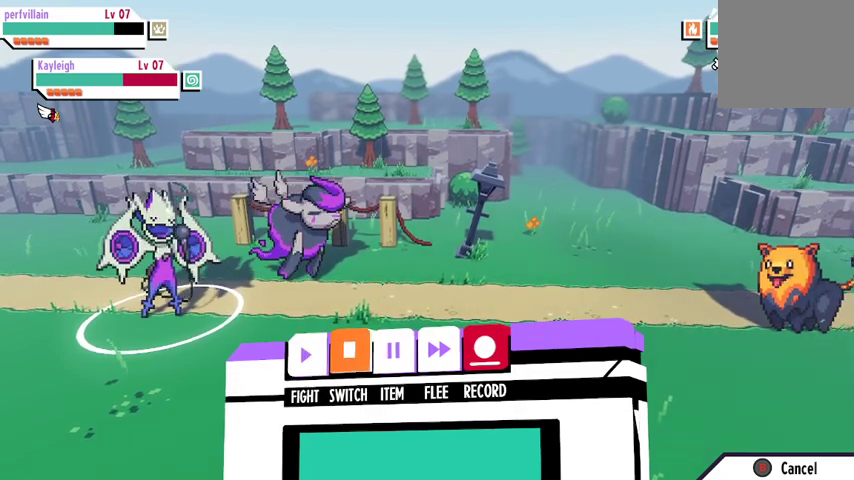
{"buttons": [], "left_stick": "center", "right_stick": "center", "events": [[33, "DPAD_LEFT", "down"], [133, "DPAD_LEFT", "up"], [300, "A", "down"], [400, "A", "up"]]}
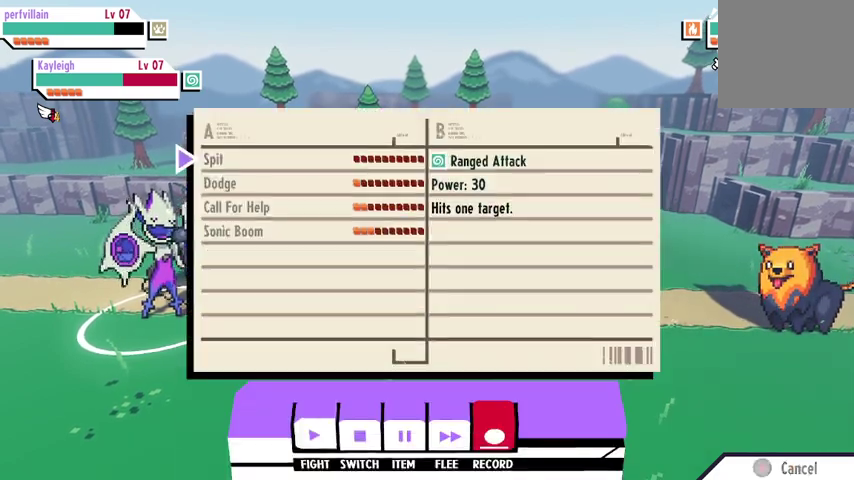
{"buttons": [], "left_stick": "center", "right_stick": "center", "events": []}
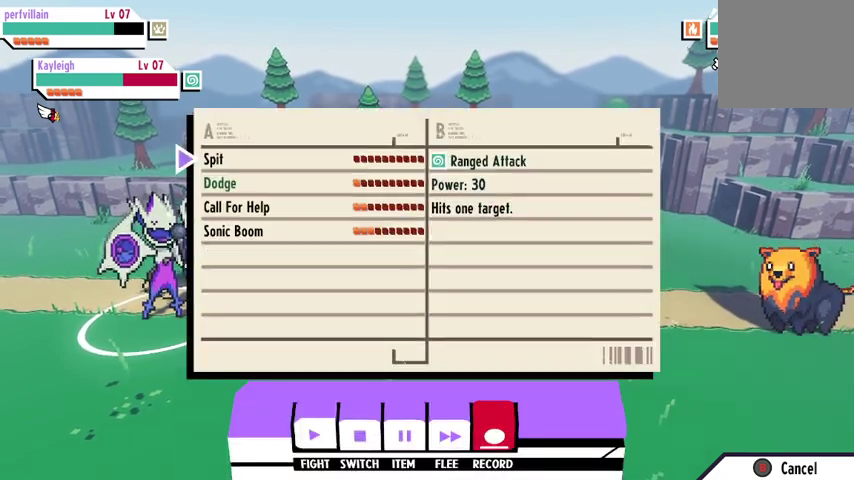
{"buttons": [], "left_stick": "center", "right_stick": "center", "events": [[300, "DPAD_DOWN", "down"], [433, "DPAD_DOWN", "up"]]}
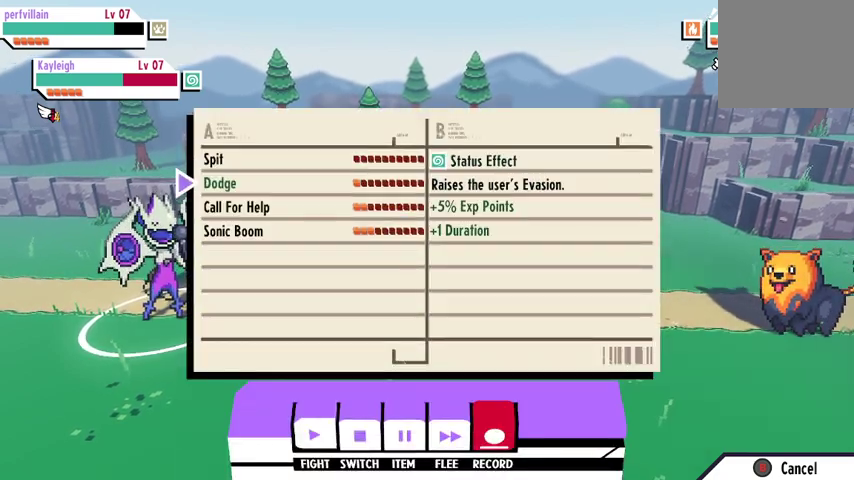
{"buttons": ["A"], "left_stick": "center", "right_stick": "center", "events": [[500, "A", "down"]]}
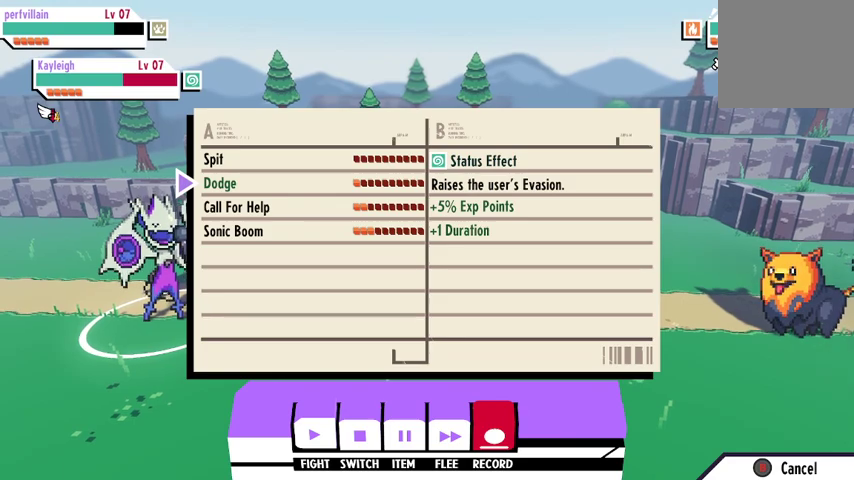
{"buttons": [], "left_stick": "center", "right_stick": "center", "events": [[100, "A", "up"]]}